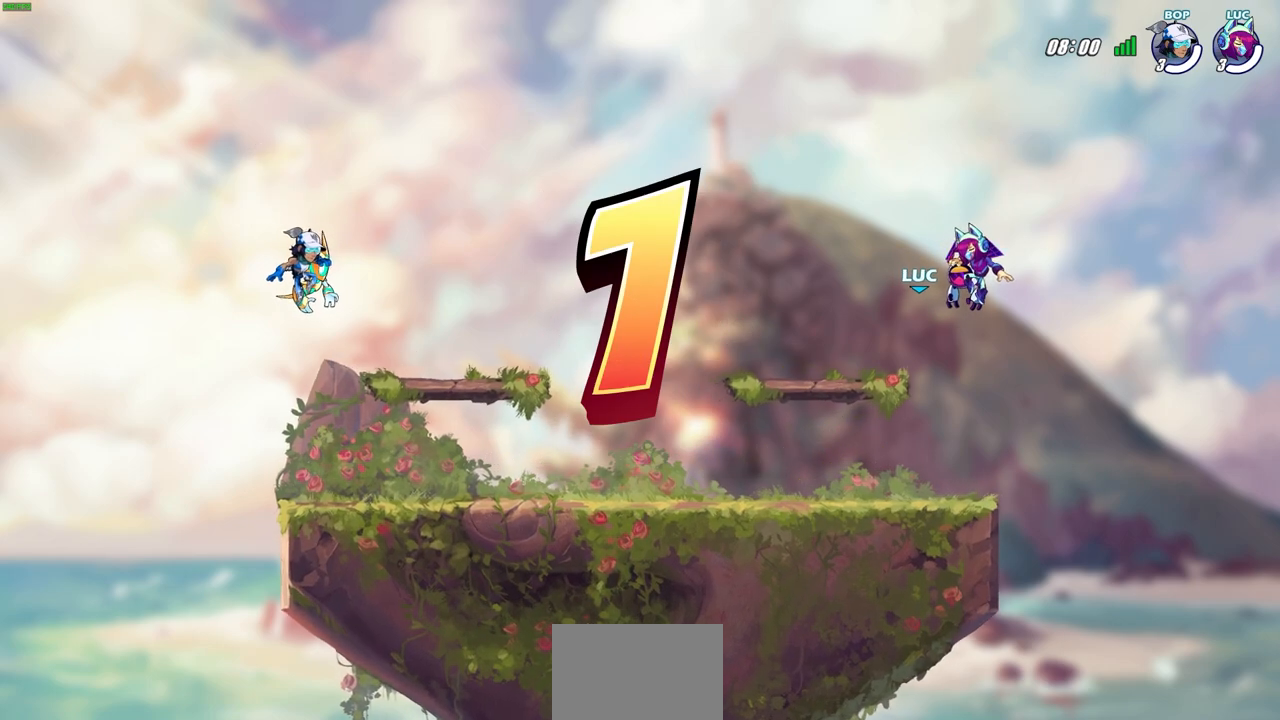
Gameplay with a controller (PlayStation layout); each line is a JSON object with the inputs held at the frame after it. "events" lists button and stick changes between this image and that frame as [ms after this image, input, new state], when the widget could be followed in between.
{"buttons": ["SELECT"], "left_stick": "center", "right_stick": "center", "events": [[300, "SELECT", "down"]]}
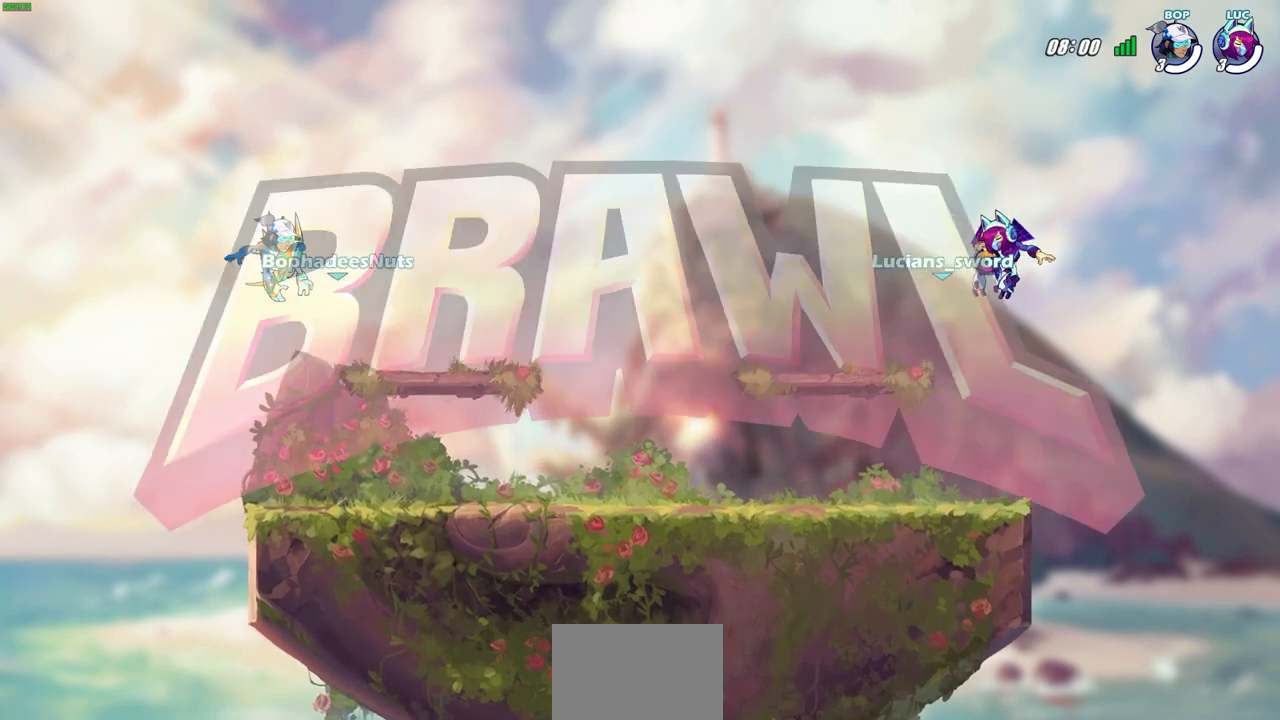
{"buttons": ["SELECT"], "left_stick": "center", "right_stick": "center", "events": []}
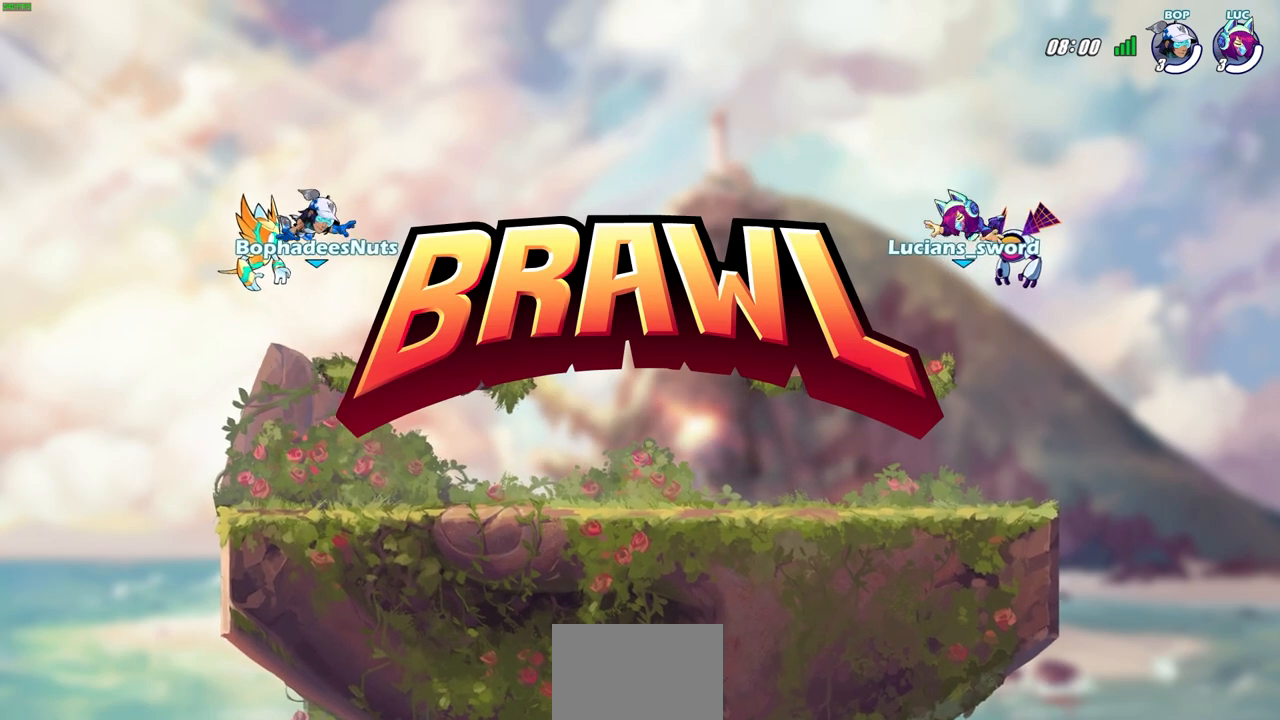
{"buttons": ["SELECT"], "left_stick": "center", "right_stick": "center", "events": []}
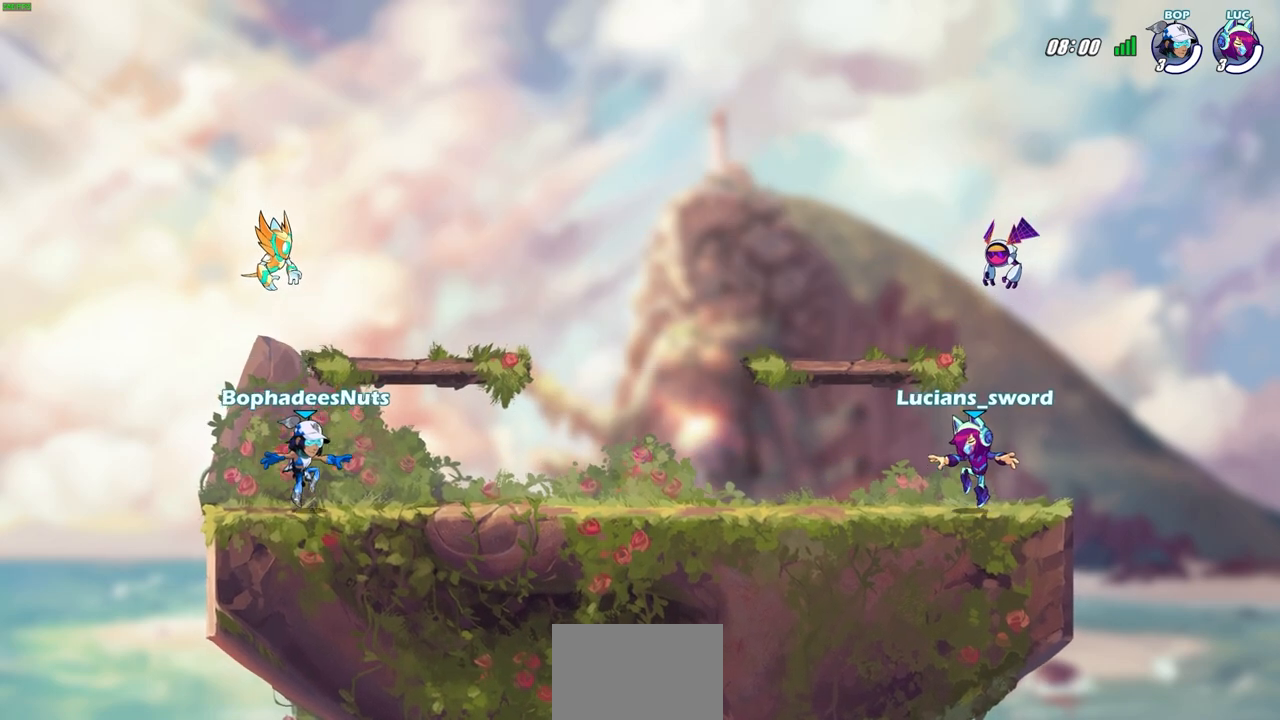
{"buttons": ["SELECT"], "left_stick": "center", "right_stick": "center", "events": [[150, "right_stick", "up-right"], [417, "right_stick", "center"]]}
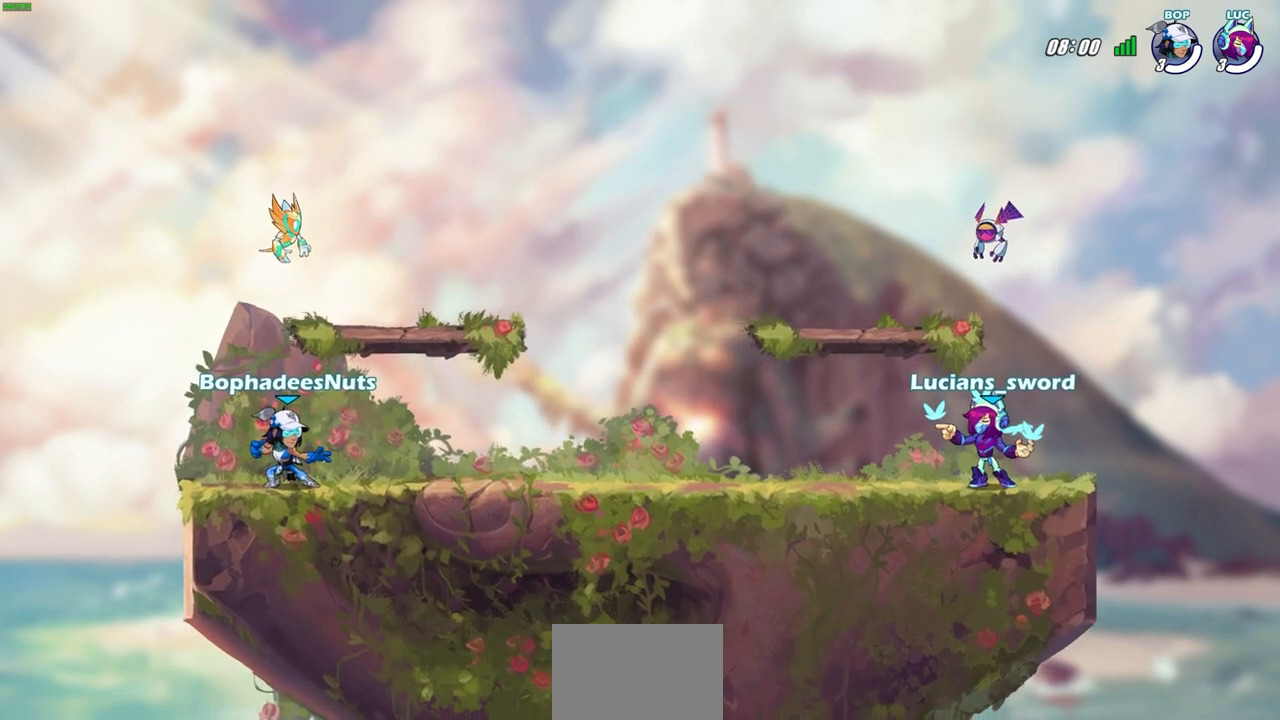
{"buttons": [], "left_stick": "center", "right_stick": "center", "events": [[200, "SELECT", "up"]]}
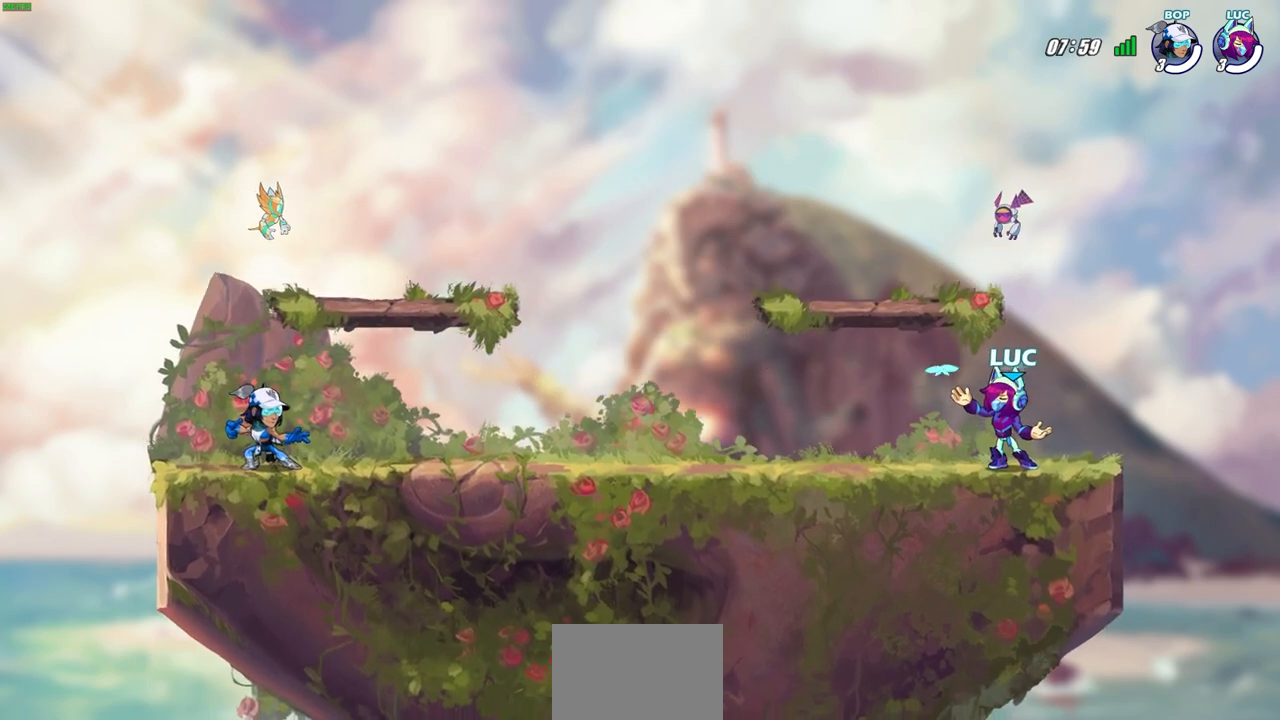
{"buttons": ["CROSS", "R2"], "left_stick": "up-left", "right_stick": "center", "events": [[200, "left_stick", "up-left"], [383, "R2", "down"], [450, "CROSS", "down"]]}
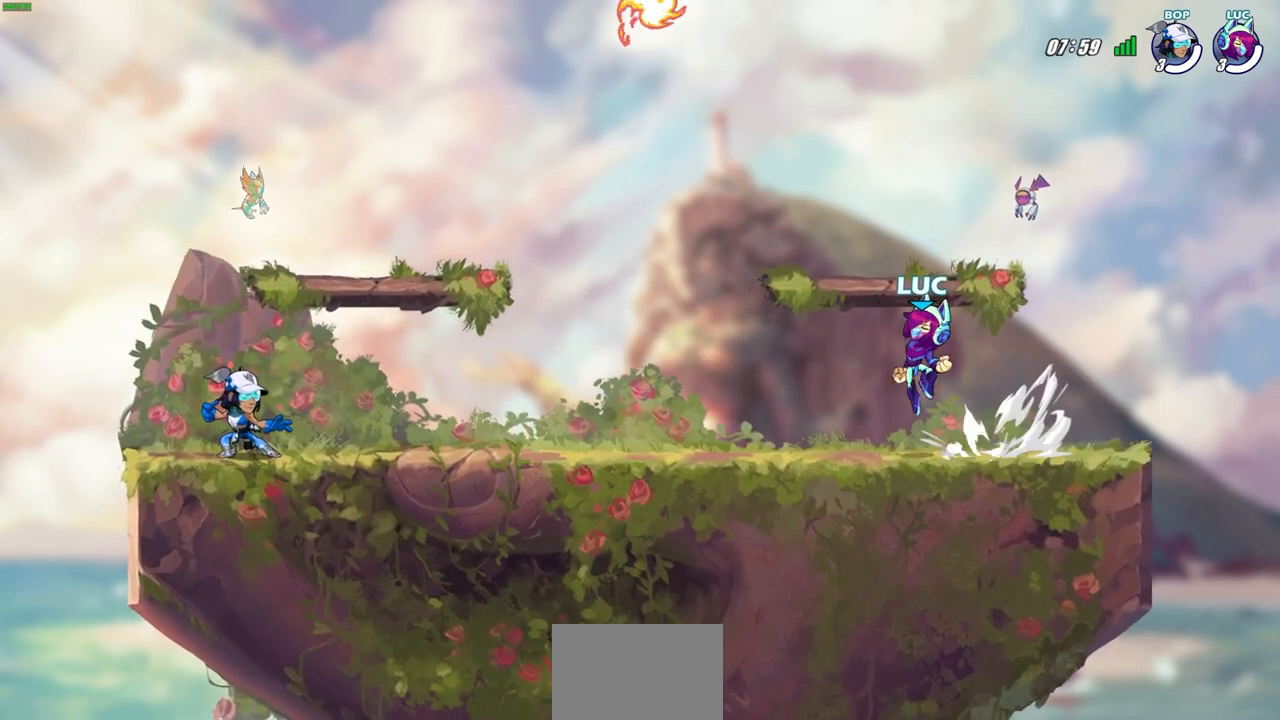
{"buttons": ["CROSS"], "left_stick": "right", "right_stick": "center", "events": [[33, "CROSS", "up"], [50, "R2", "up"], [167, "CROSS", "down"], [233, "left_stick", "center"], [267, "CROSS", "up"], [383, "CROSS", "down"], [467, "left_stick", "right"]]}
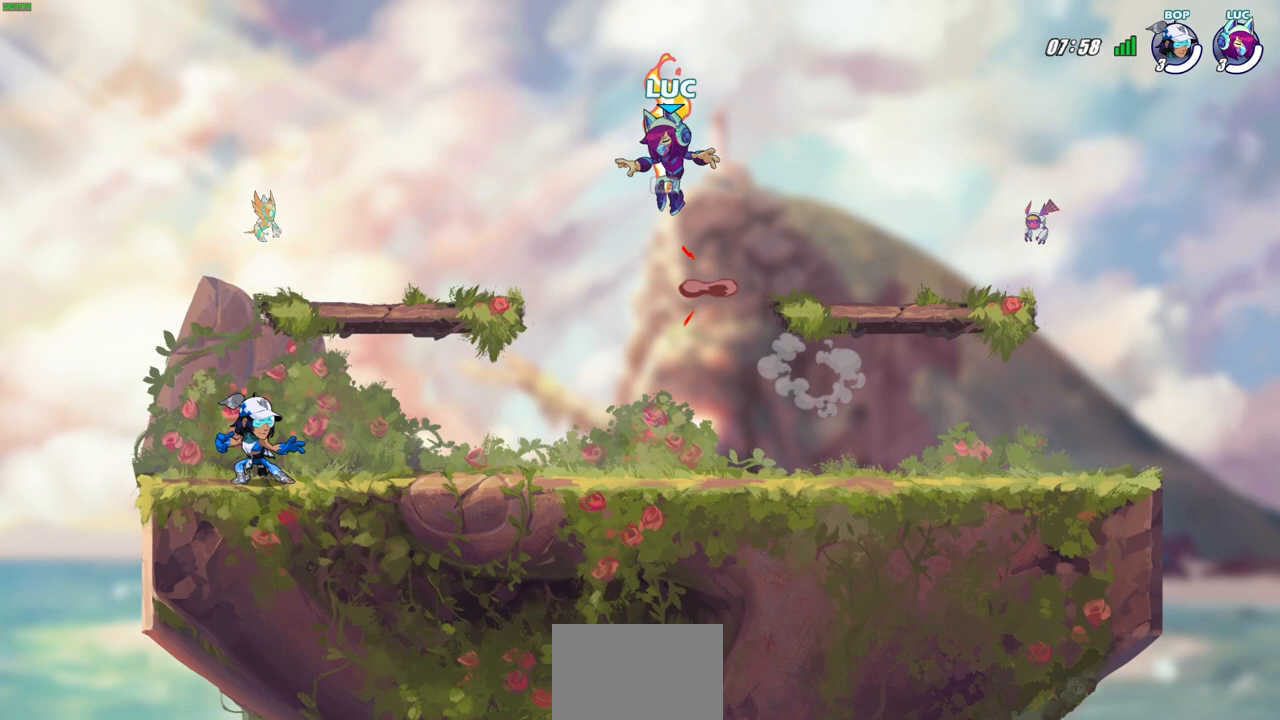
{"buttons": [], "left_stick": "down-right", "right_stick": "center", "events": [[17, "CROSS", "up"], [17, "R1", "down"], [67, "R1", "up"], [333, "left_stick", "down-right"]]}
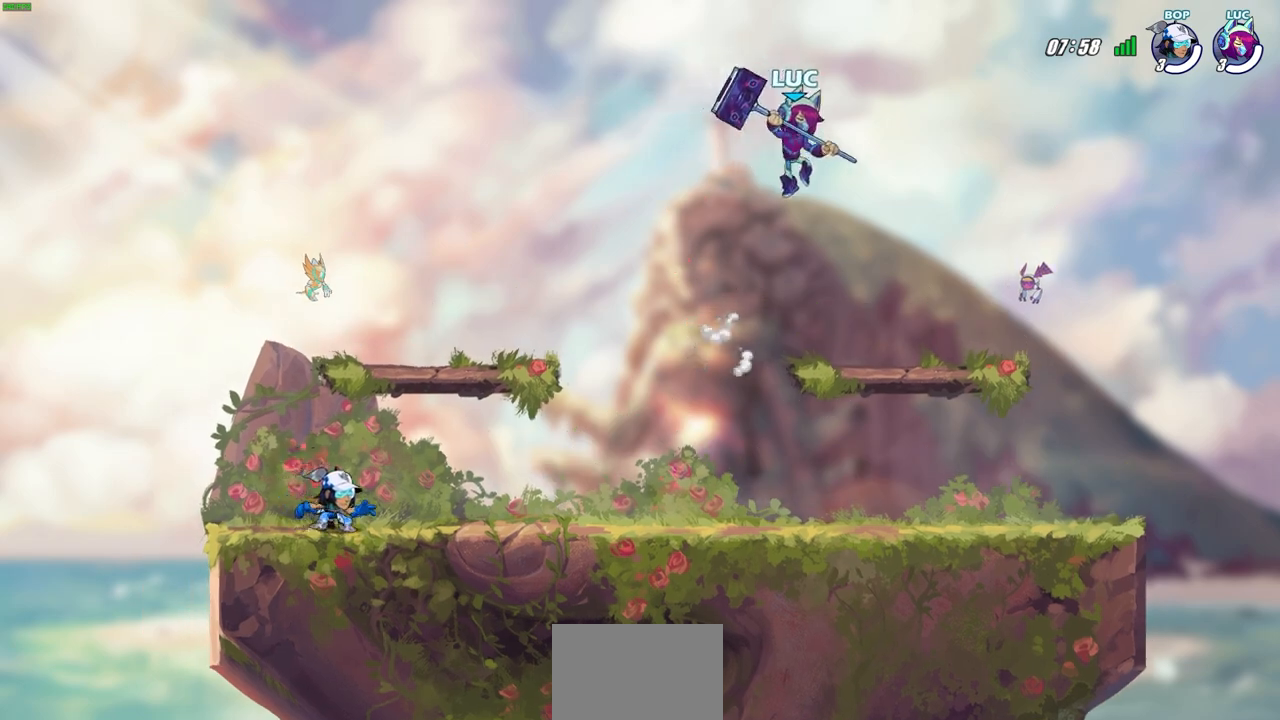
{"buttons": ["CIRCLE"], "left_stick": "down-left", "right_stick": "center", "events": [[67, "left_stick", "right"], [333, "R2", "down"], [350, "left_stick", "down-left"], [383, "CIRCLE", "down"], [450, "R2", "up"]]}
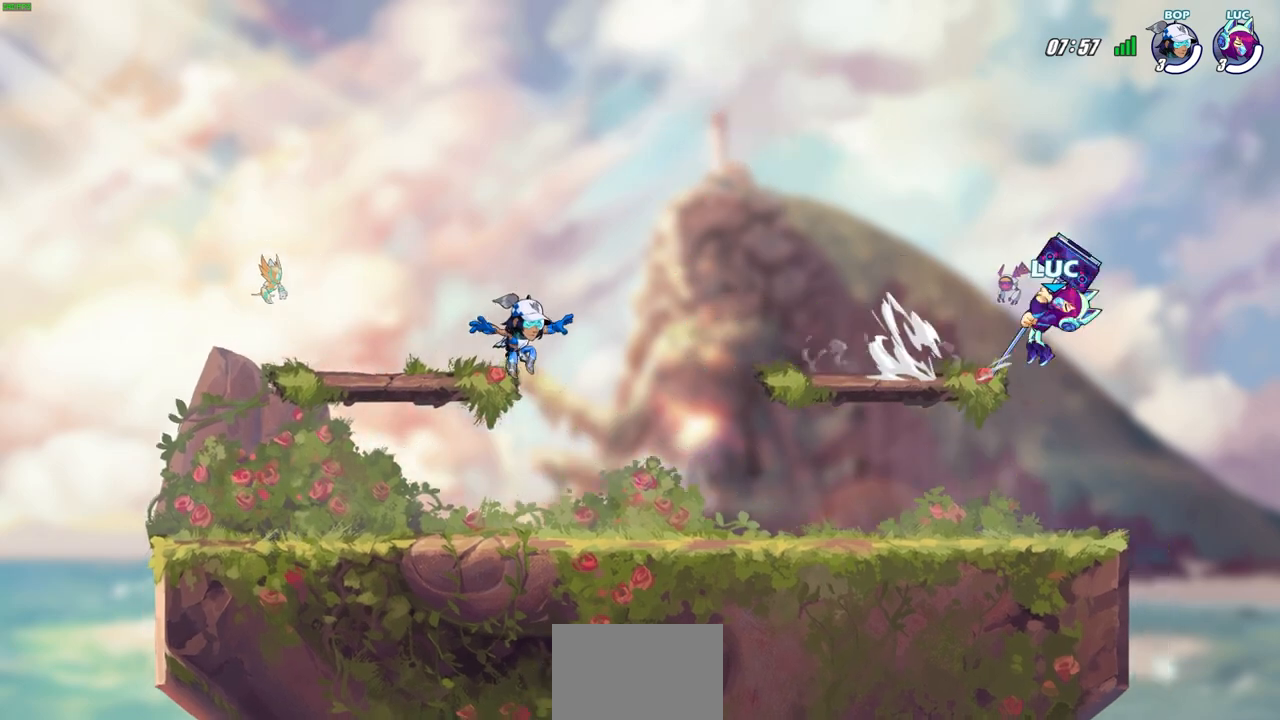
{"buttons": ["CIRCLE"], "left_stick": "center", "right_stick": "center"}
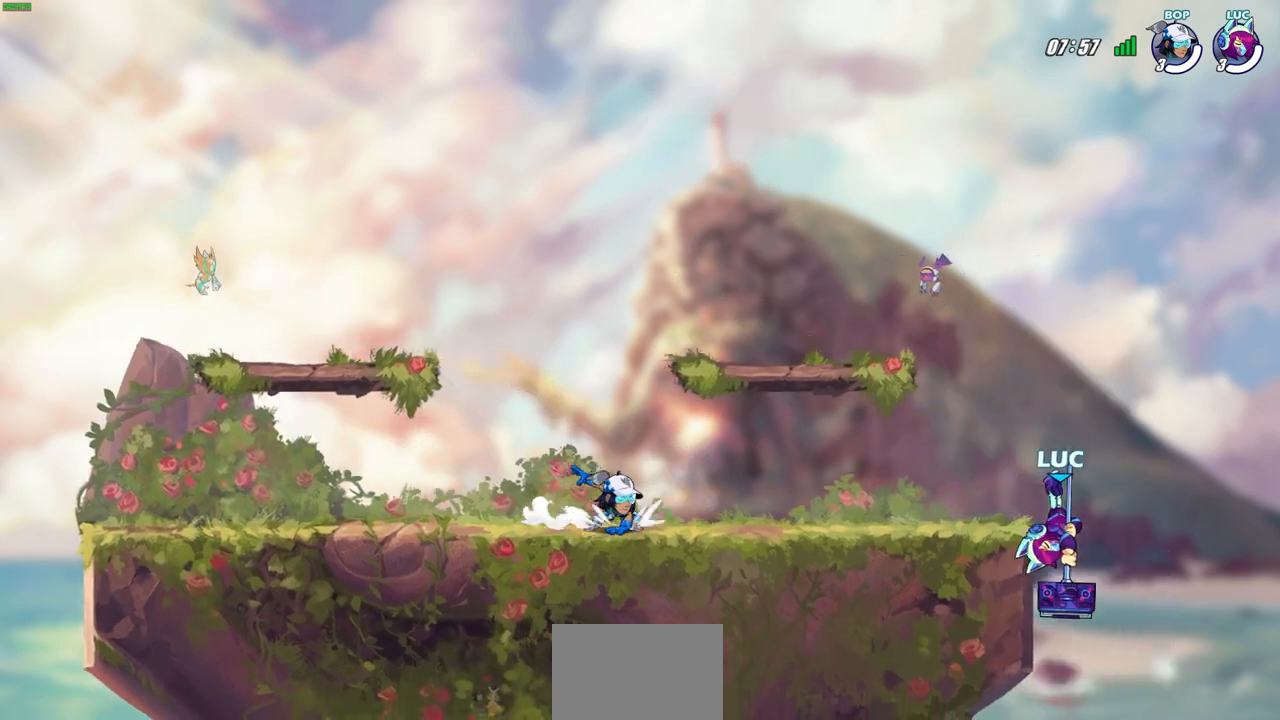
{"buttons": ["CIRCLE"], "left_stick": "center", "right_stick": "center", "events": [[333, "CROSS", "down"], [350, "CIRCLE", "up"], [450, "CIRCLE", "down"], [450, "CROSS", "up"]]}
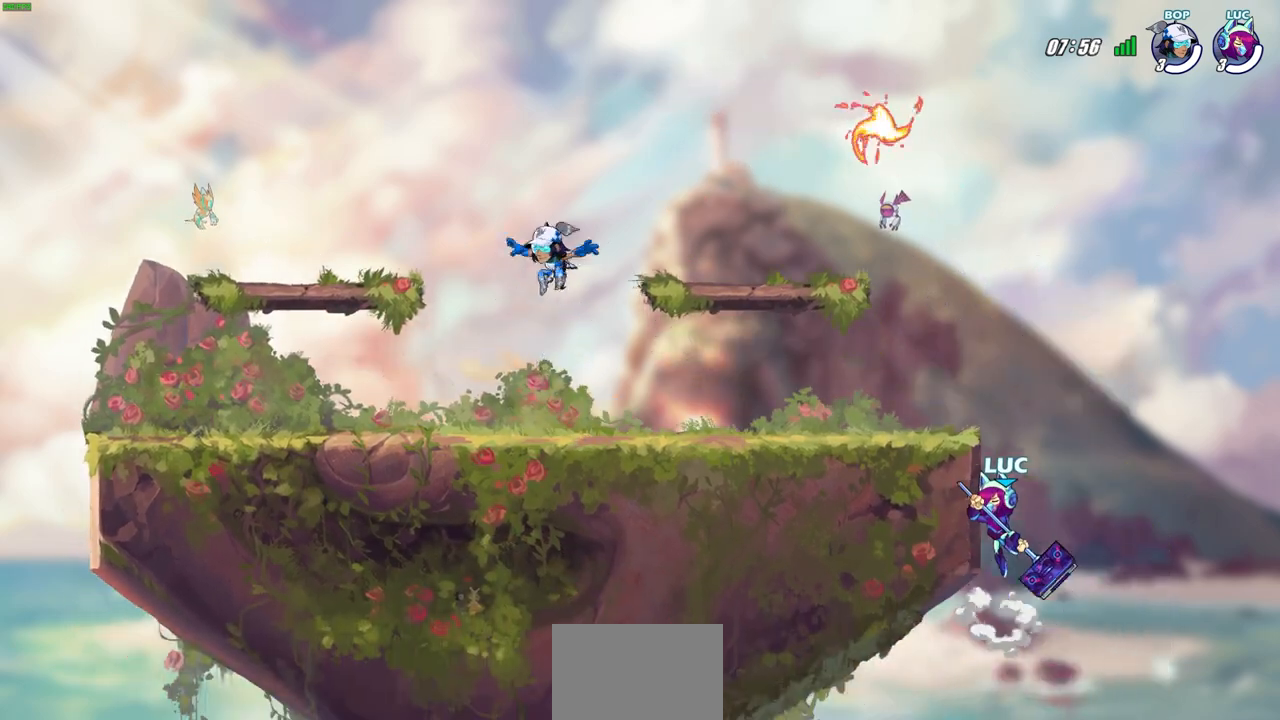
{"buttons": ["CIRCLE"], "left_stick": "down-left", "right_stick": "center", "events": [[17, "CIRCLE", "up"], [17, "CROSS", "down"], [100, "left_stick", "up-left"], [283, "CIRCLE", "down"], [283, "CROSS", "up"], [317, "left_stick", "down-left"]]}
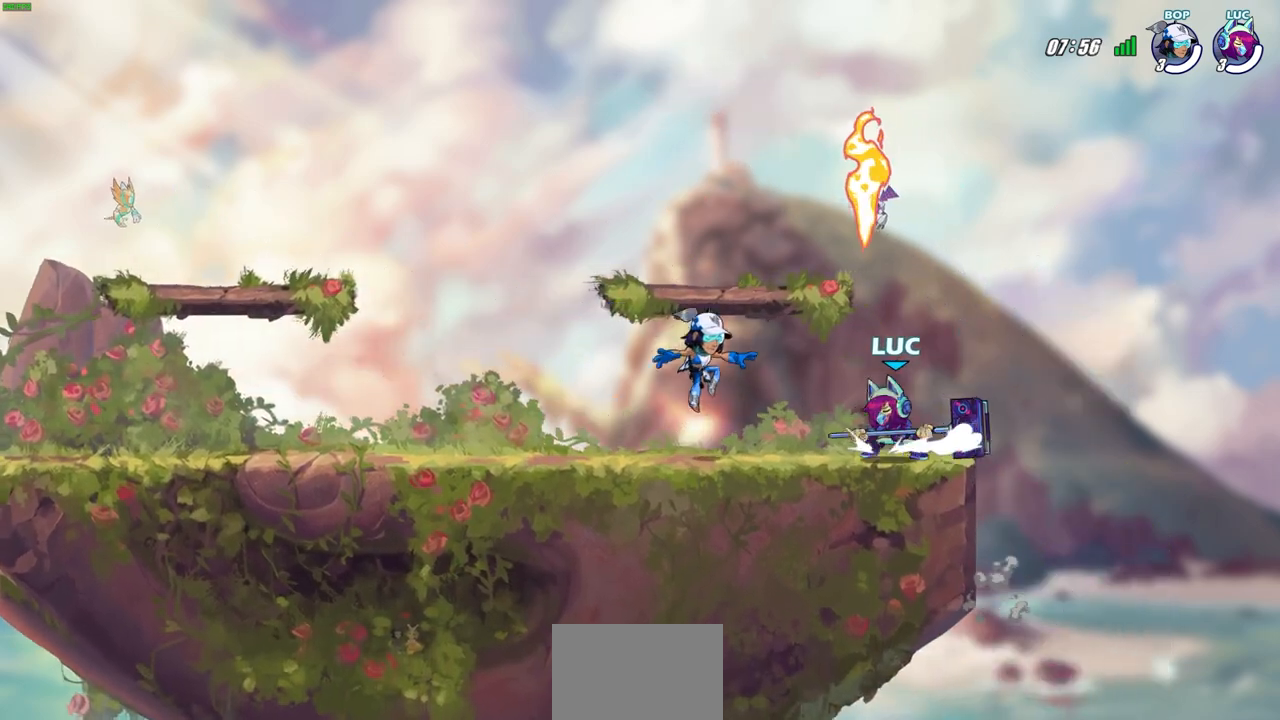
{"buttons": ["R2"], "left_stick": "left", "right_stick": "center", "events": [[83, "R2", "down"], [83, "left_stick", "left"], [117, "CIRCLE", "up"], [117, "CROSS", "down"], [200, "left_stick", "down-left"], [217, "CROSS", "up"], [233, "R2", "up"], [467, "left_stick", "left"], [500, "R2", "down"]]}
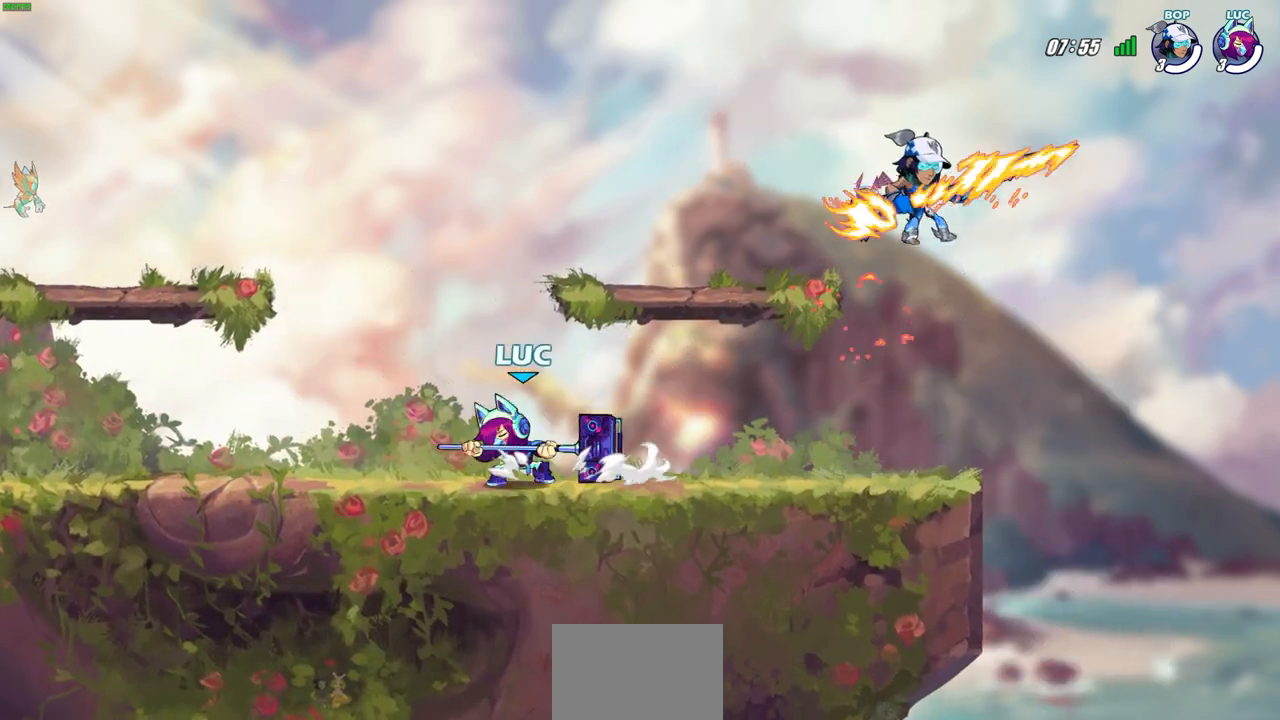
{"buttons": [], "left_stick": "down-right", "right_stick": "center", "events": [[33, "CROSS", "down"], [117, "CROSS", "up"], [133, "R2", "up"], [200, "left_stick", "down-left"], [317, "left_stick", "down-right"]]}